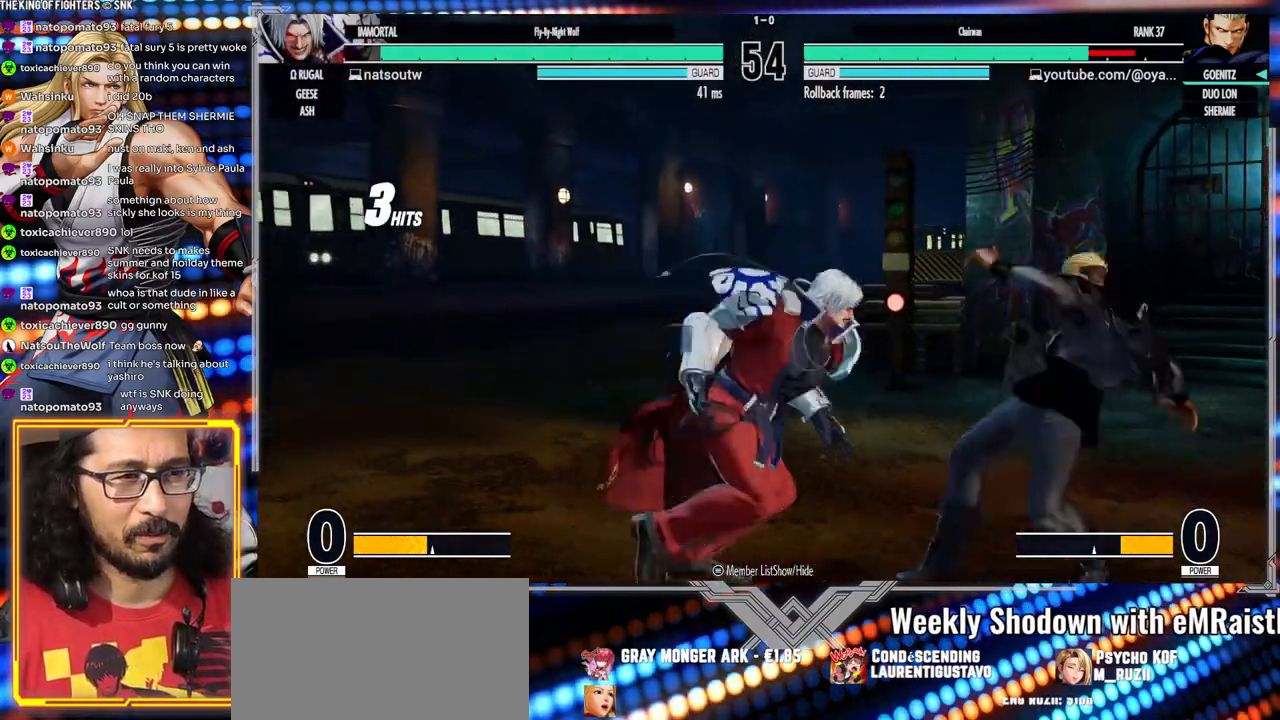
Gameplay with a controller (arcade stick); each line is a JSON object with the inputs held at the frame after it (dt_ms = milliseconds from this image to that frame). "events" lists button and stick changes between this image and that frame as [ms after this image, input, new state], when the widget could be followed in between. Not read: L3 R3.
{"dt_ms": 500, "buttons": [], "left_stick": "down-right", "events": [[233, "left_stick", "down-right"]]}
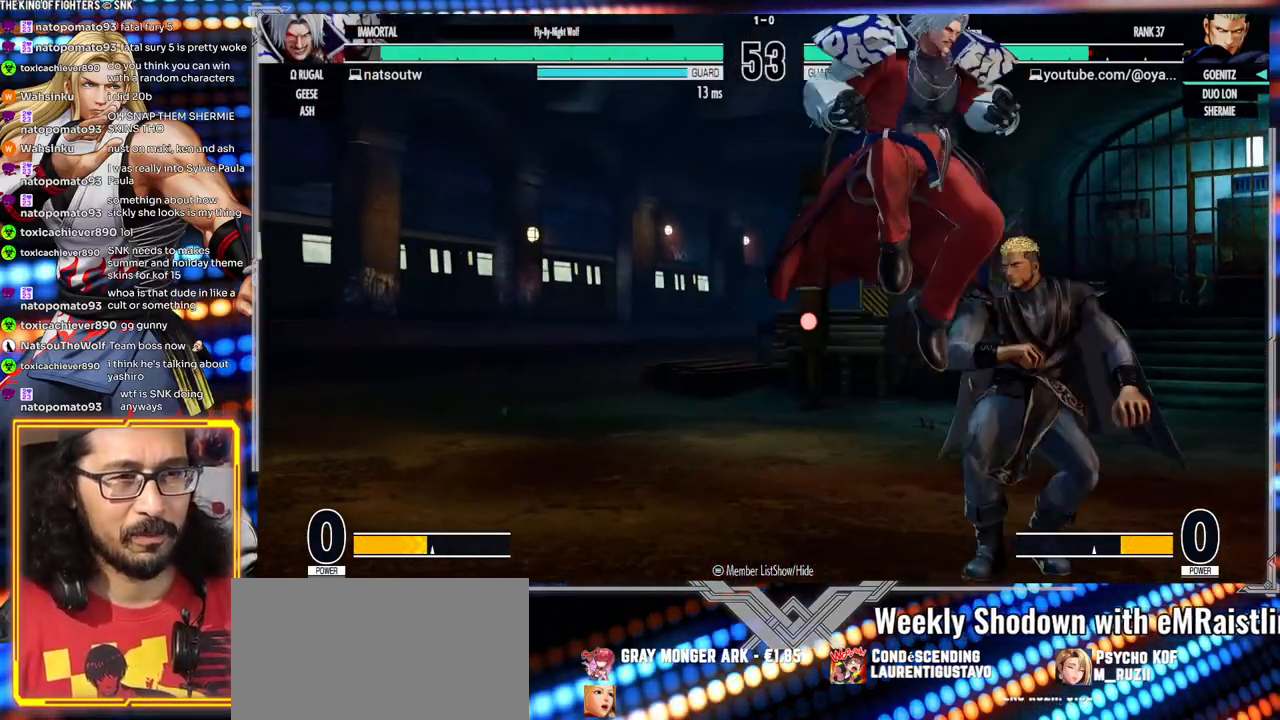
{"dt_ms": 500, "buttons": [], "left_stick": "left", "events": [[83, "left_stick", "right"], [283, "Y", "down"], [317, "left_stick", "left"], [383, "Y", "up"], [450, "Y", "down"], [500, "Y", "up"]]}
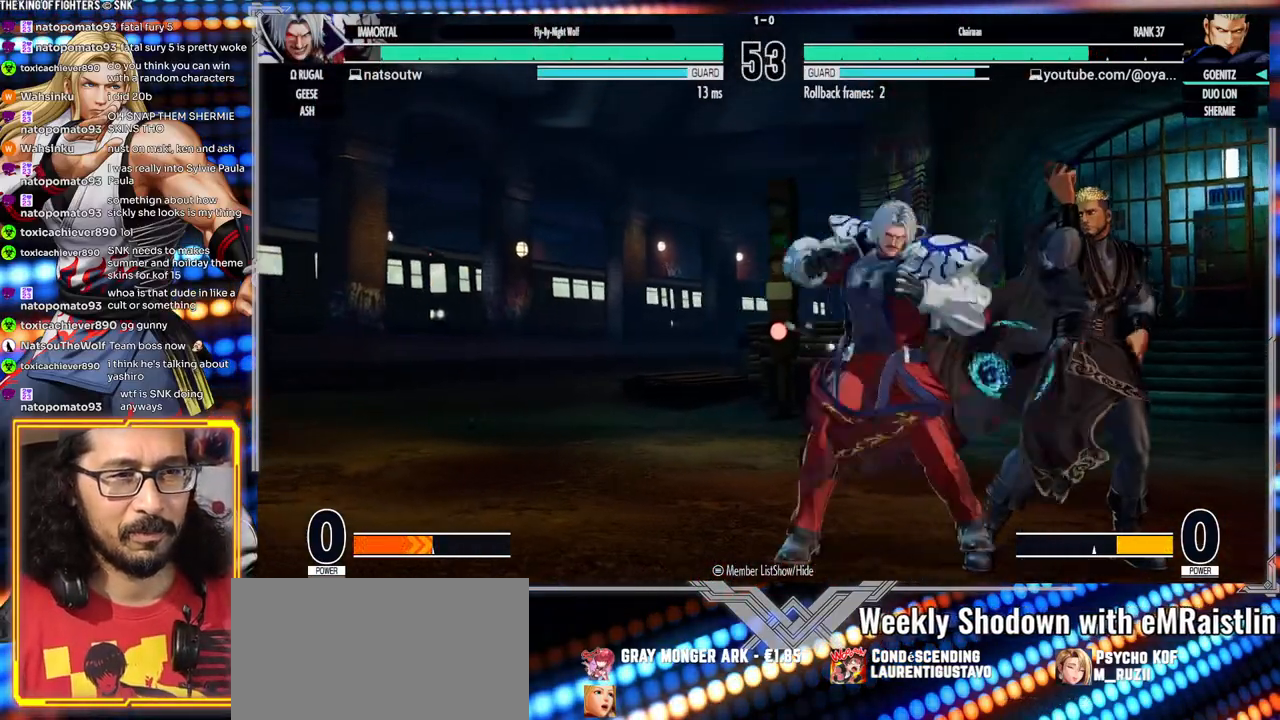
{"dt_ms": 500, "buttons": [], "left_stick": "down-right", "events": [[33, "left_stick", "right"], [100, "left_stick", "down-right"]]}
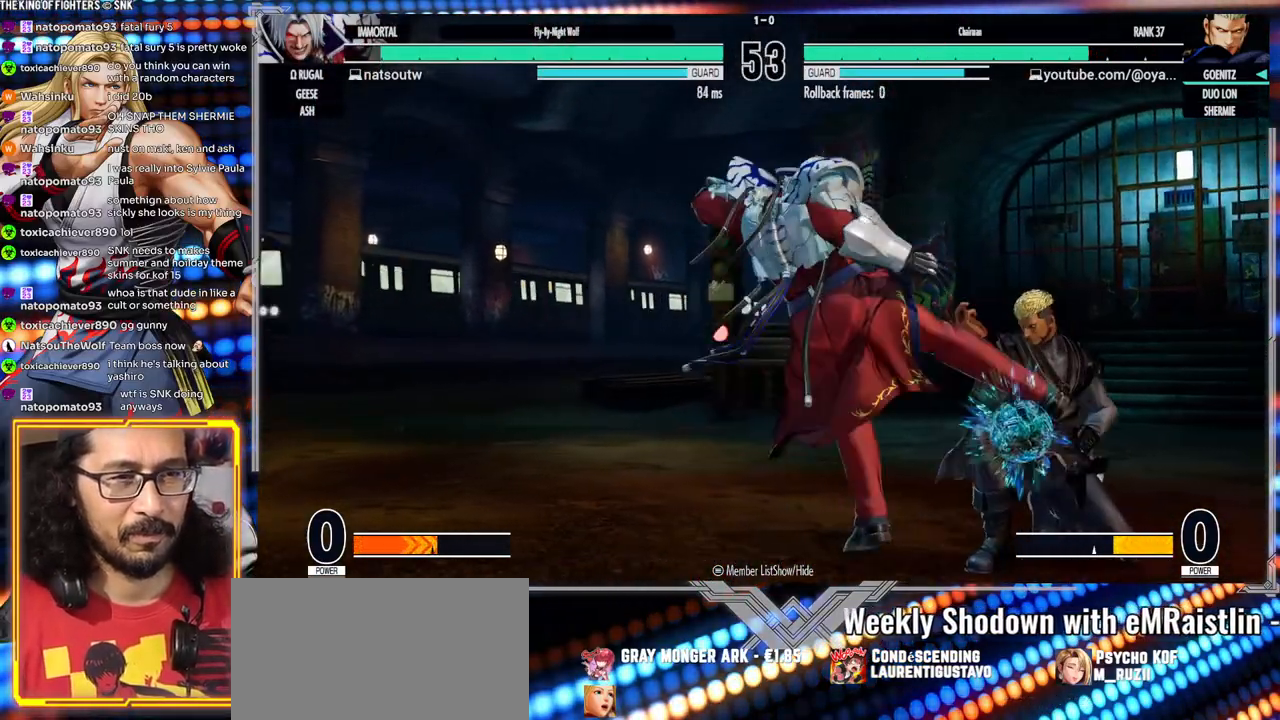
{"dt_ms": 500, "buttons": ["A", "X"], "left_stick": "center", "events": [[267, "left_stick", "center"], [383, "A", "down"], [383, "X", "down"]]}
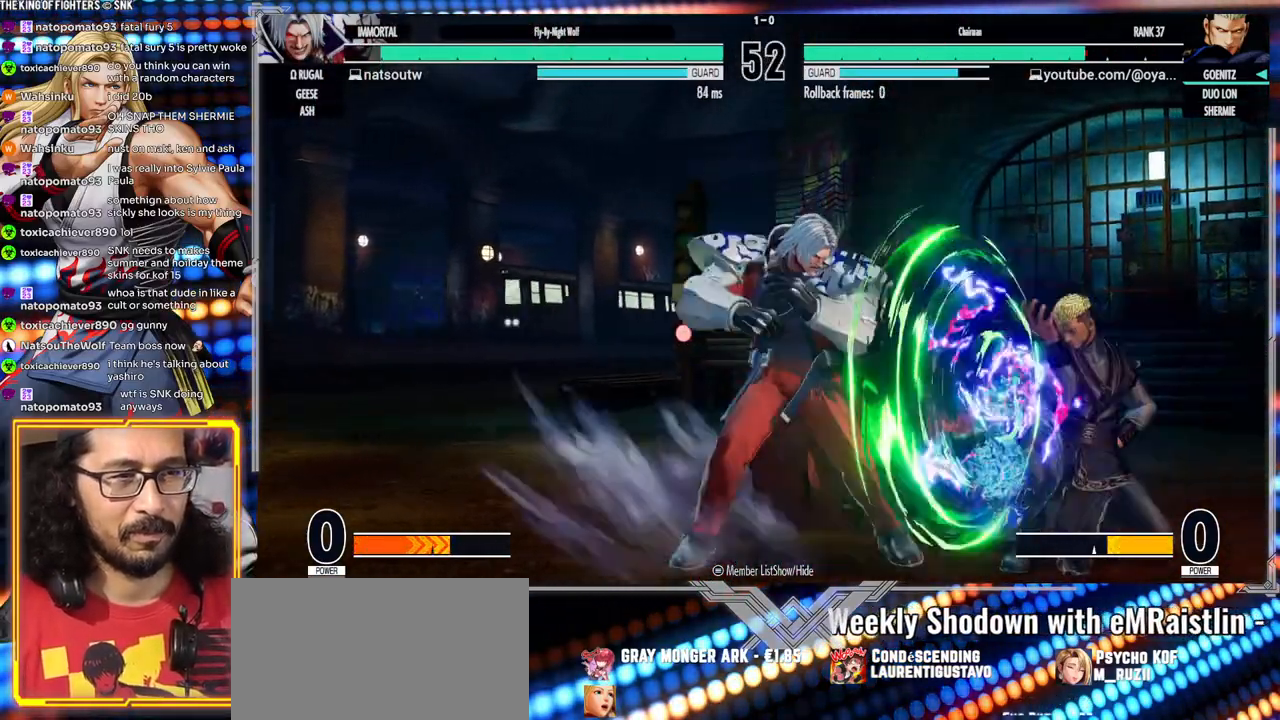
{"dt_ms": 500, "buttons": [], "left_stick": "right", "events": [[167, "A", "up"], [183, "X", "up"], [483, "left_stick", "right"]]}
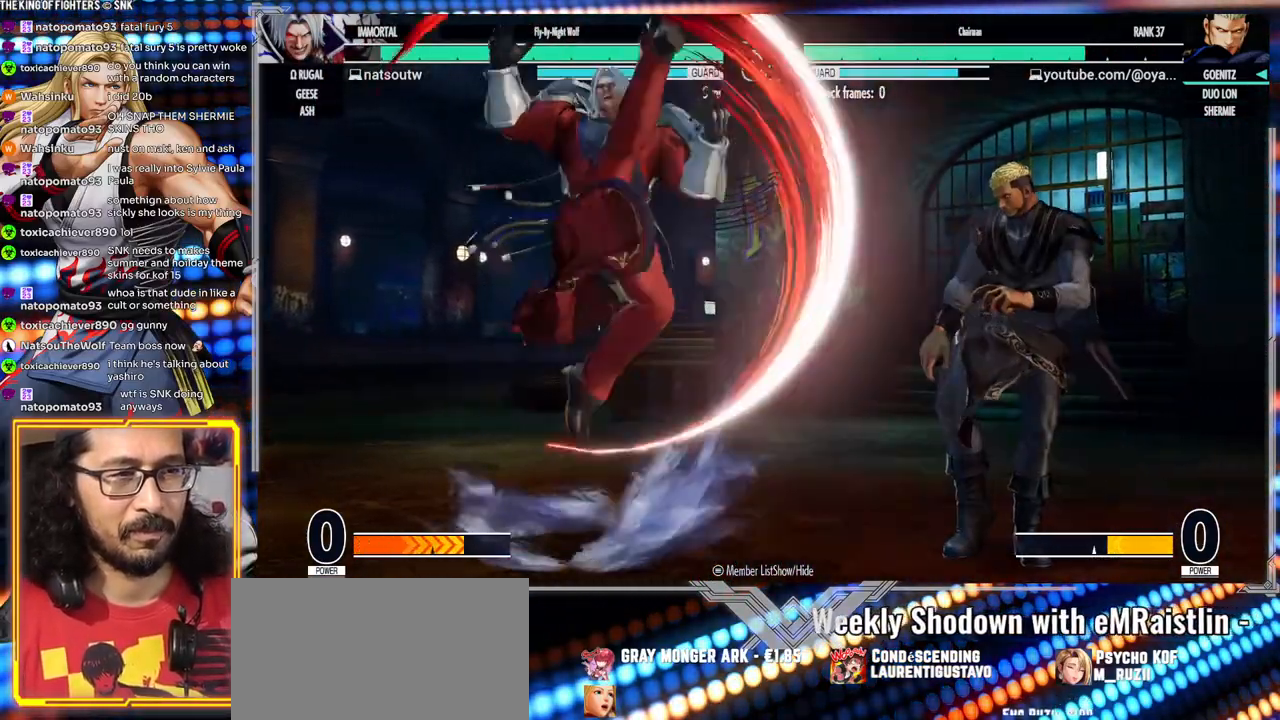
{"dt_ms": 500, "buttons": [], "left_stick": "left", "events": [[283, "left_stick", "left"], [350, "left_stick", "center"], [417, "left_stick", "left"]]}
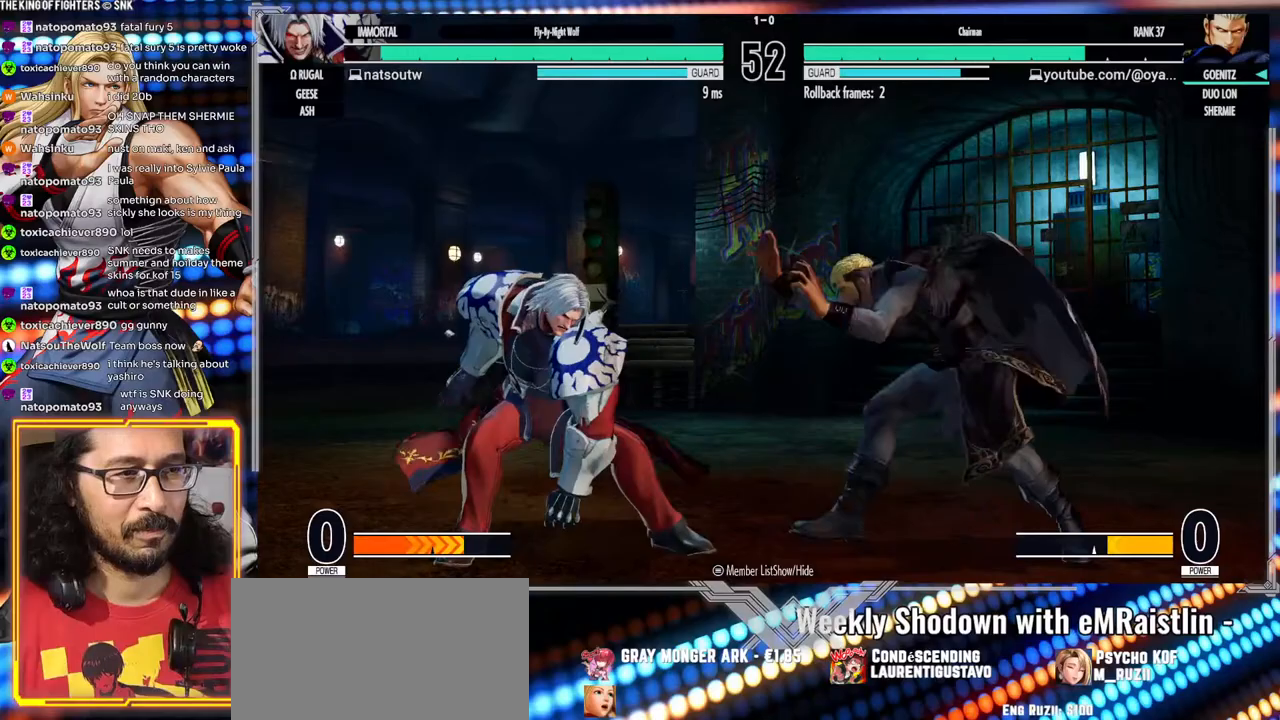
{"dt_ms": 500, "buttons": ["A"], "left_stick": "left", "events": [[267, "Y", "down"], [350, "Y", "up"], [450, "A", "down"]]}
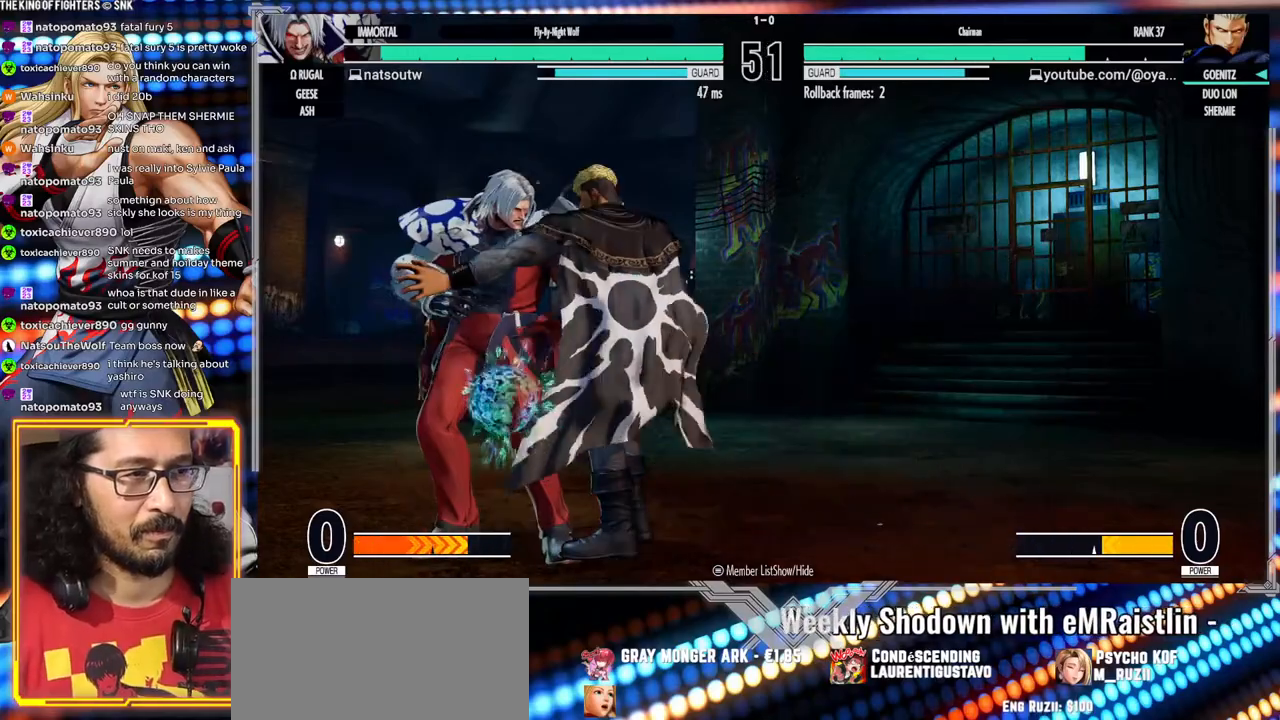
{"dt_ms": 500, "buttons": ["X"], "left_stick": "center", "events": [[150, "A", "up"], [233, "left_stick", "right"], [300, "left_stick", "down"], [383, "left_stick", "left"], [417, "X", "down"], [500, "left_stick", "center"]]}
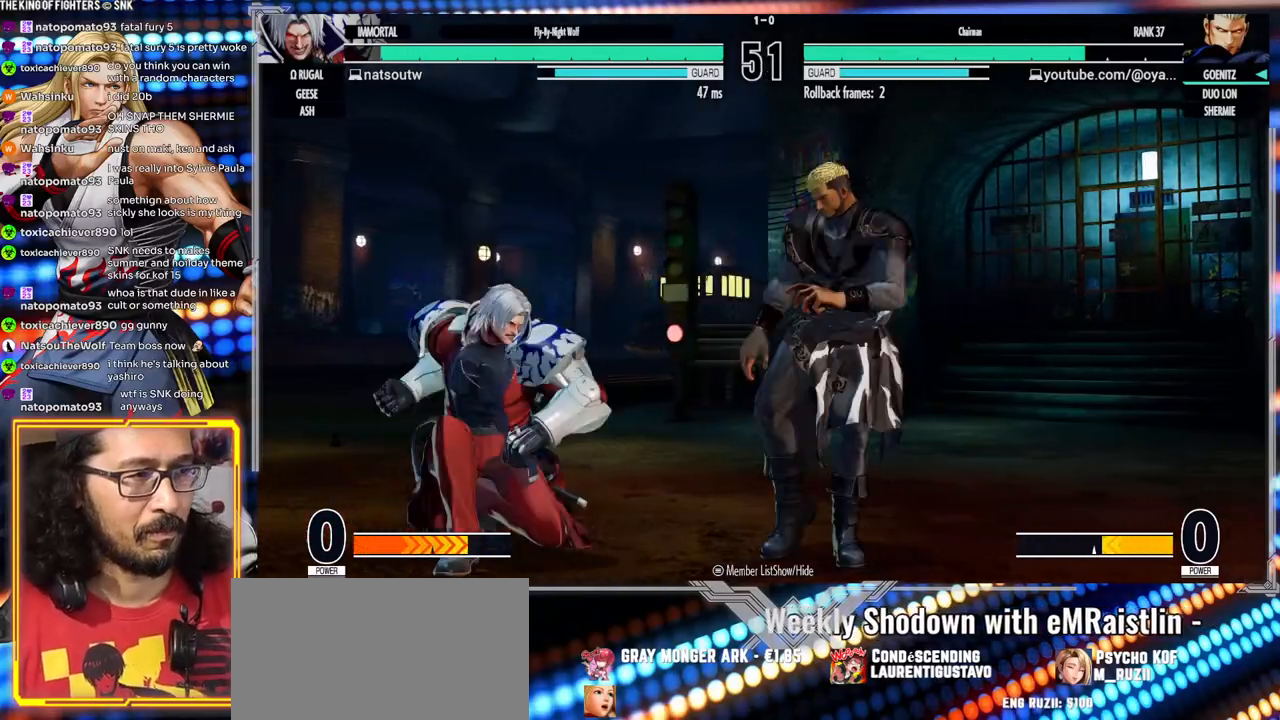
{"dt_ms": 500, "buttons": [], "left_stick": "center", "events": [[217, "X", "up"]]}
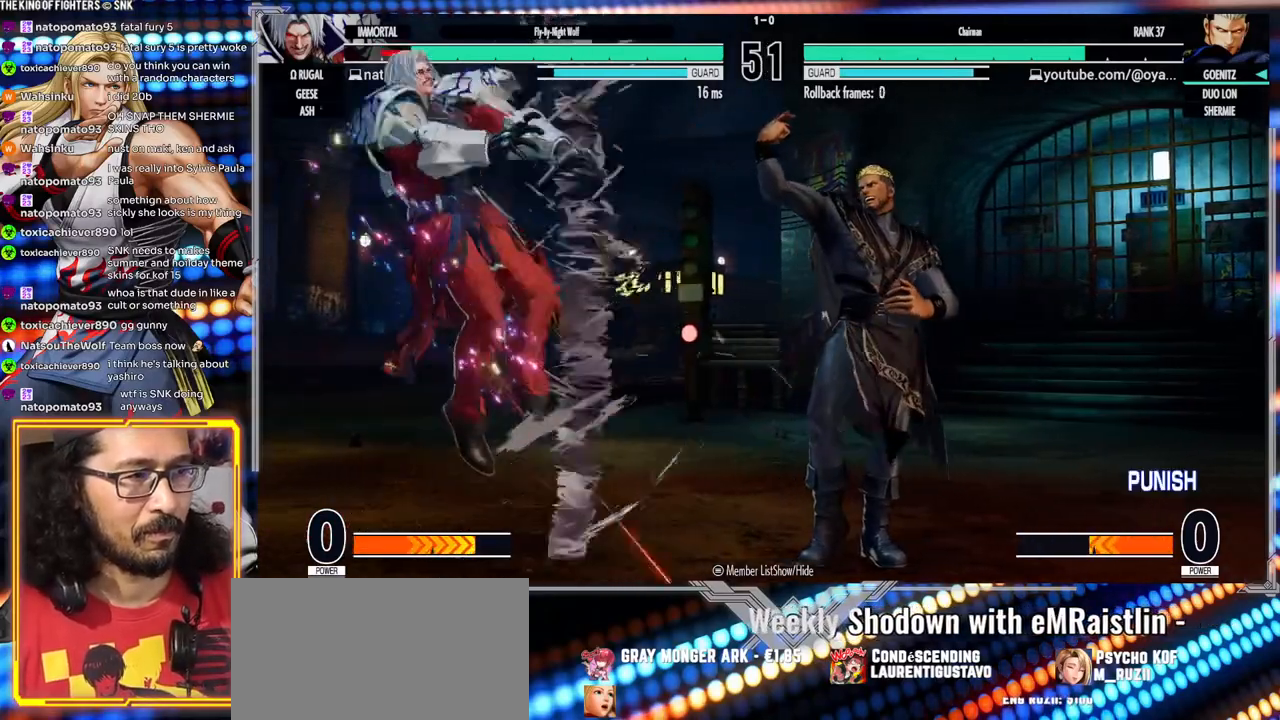
{"dt_ms": 500, "buttons": [], "left_stick": "left", "events": [[117, "left_stick", "left"], [183, "left_stick", "center"], [250, "left_stick", "left"]]}
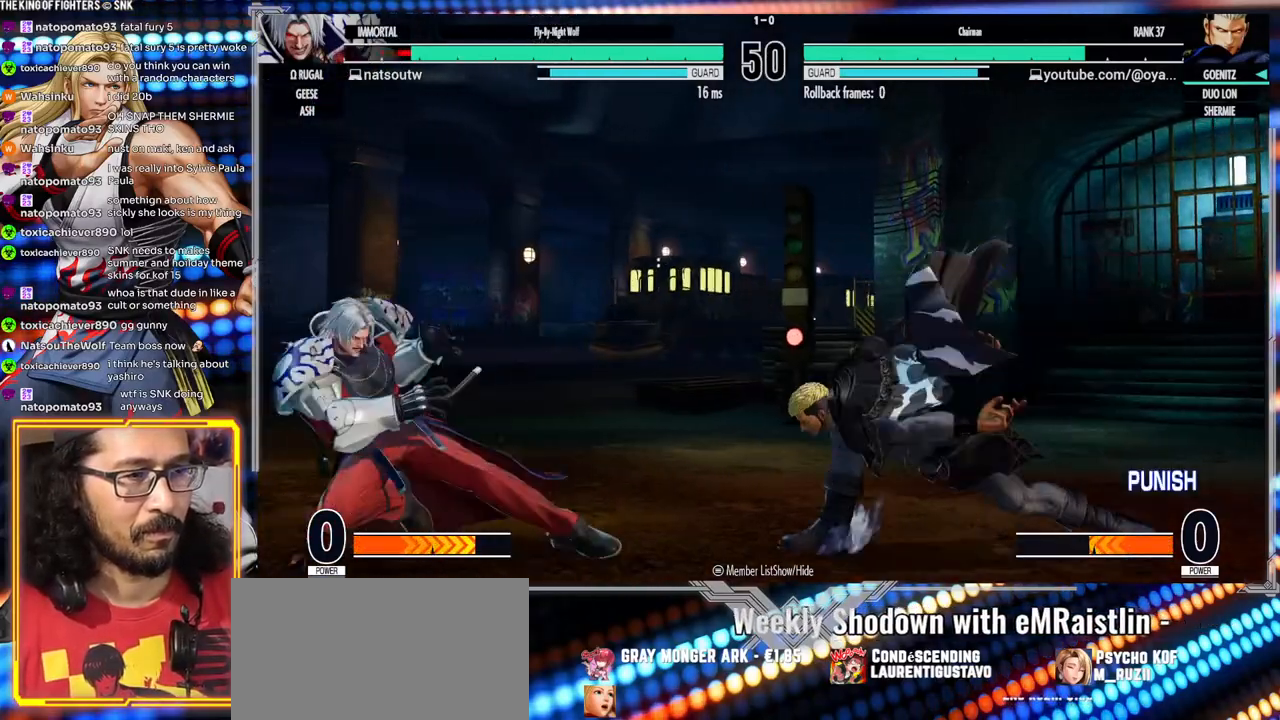
{"dt_ms": 500, "buttons": ["Y"], "left_stick": "center", "events": [[83, "left_stick", "right"], [183, "left_stick", "down"], [250, "Y", "down"], [250, "left_stick", "left"], [300, "left_stick", "center"]]}
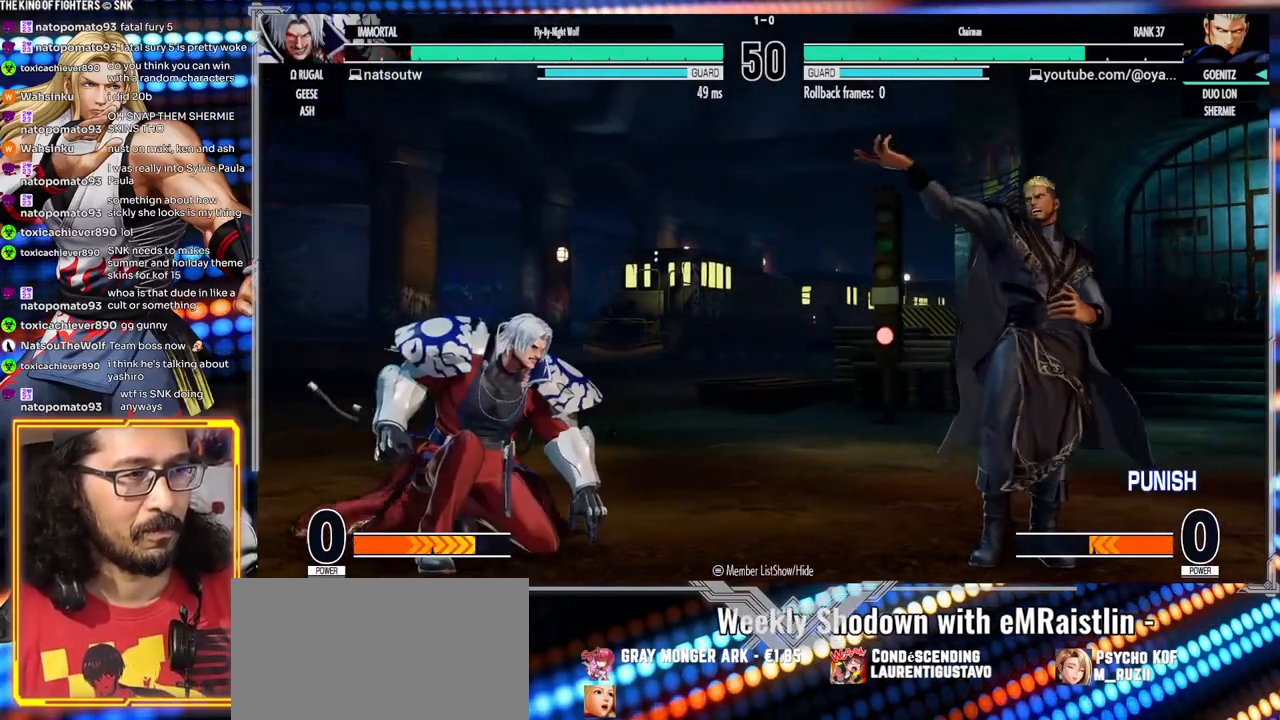
{"dt_ms": 500, "buttons": [], "left_stick": "down", "events": [[283, "Y", "up"], [400, "left_stick", "right"], [467, "left_stick", "down"]]}
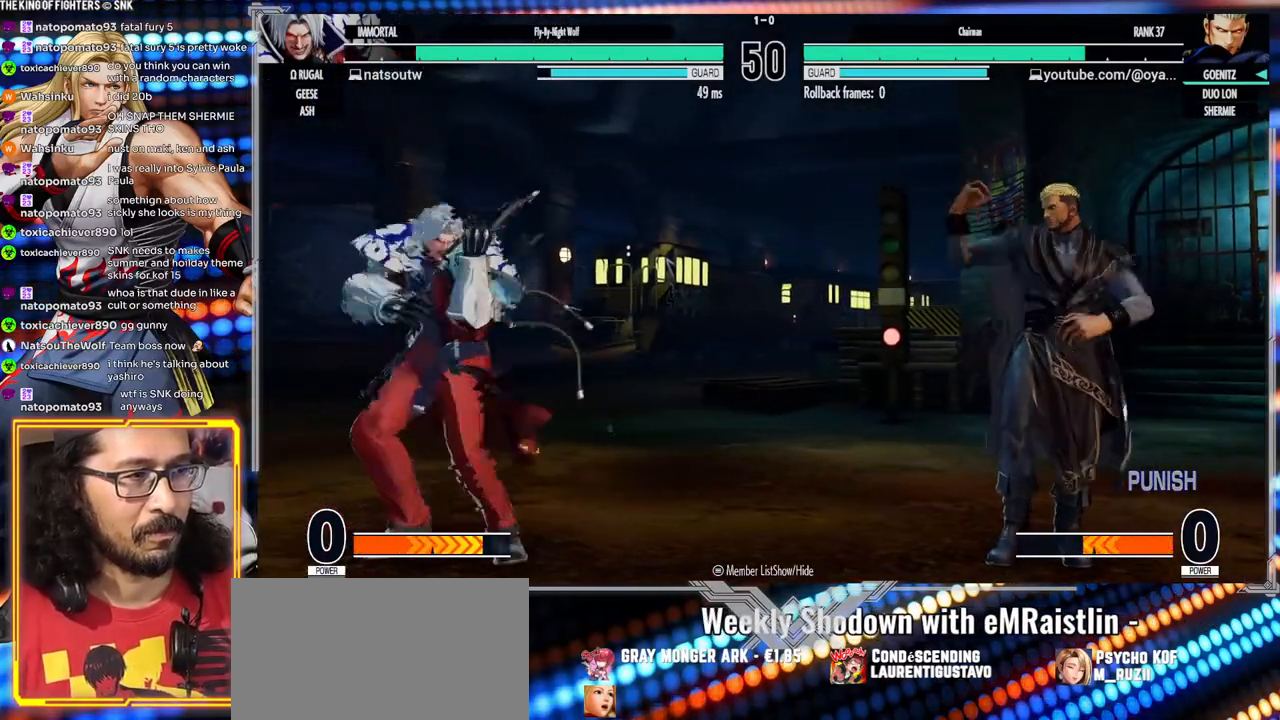
{"dt_ms": 500, "buttons": [], "left_stick": "right", "events": [[33, "left_stick", "left"], [50, "X", "down"], [100, "left_stick", "center"], [150, "left_stick", "right"], [383, "X", "up"]]}
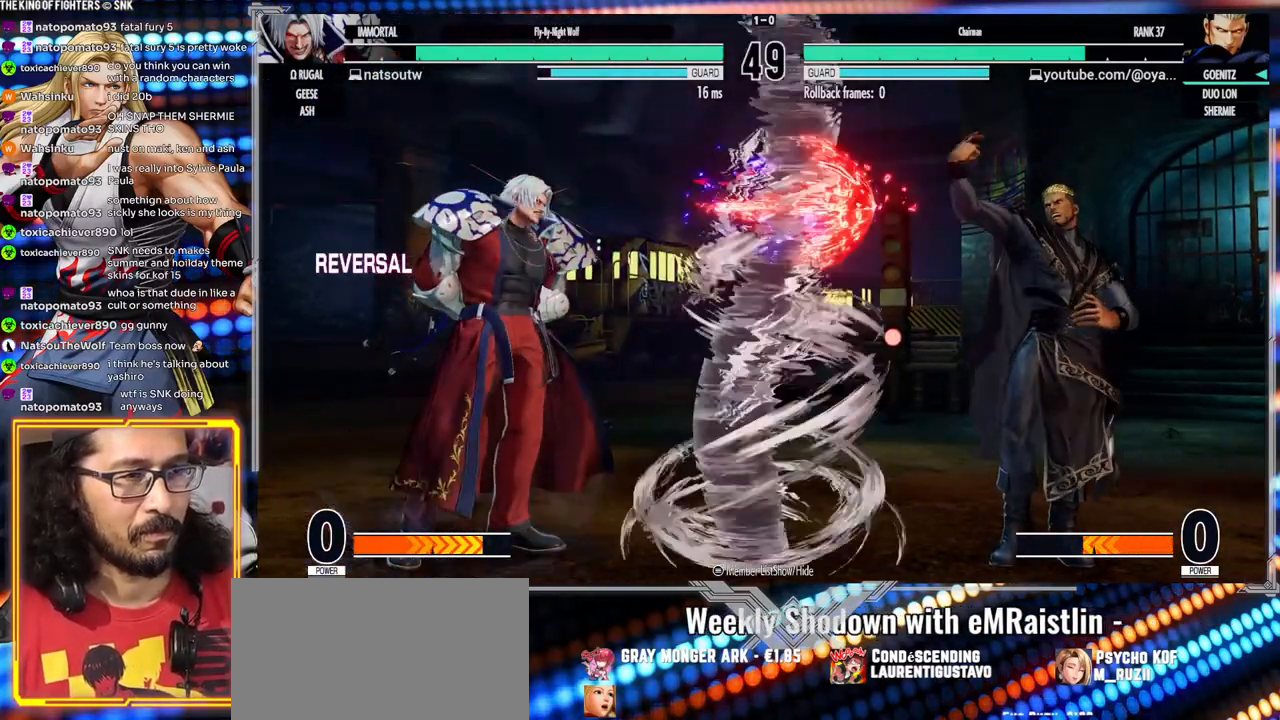
{"dt_ms": 500, "buttons": [], "left_stick": "right", "events": []}
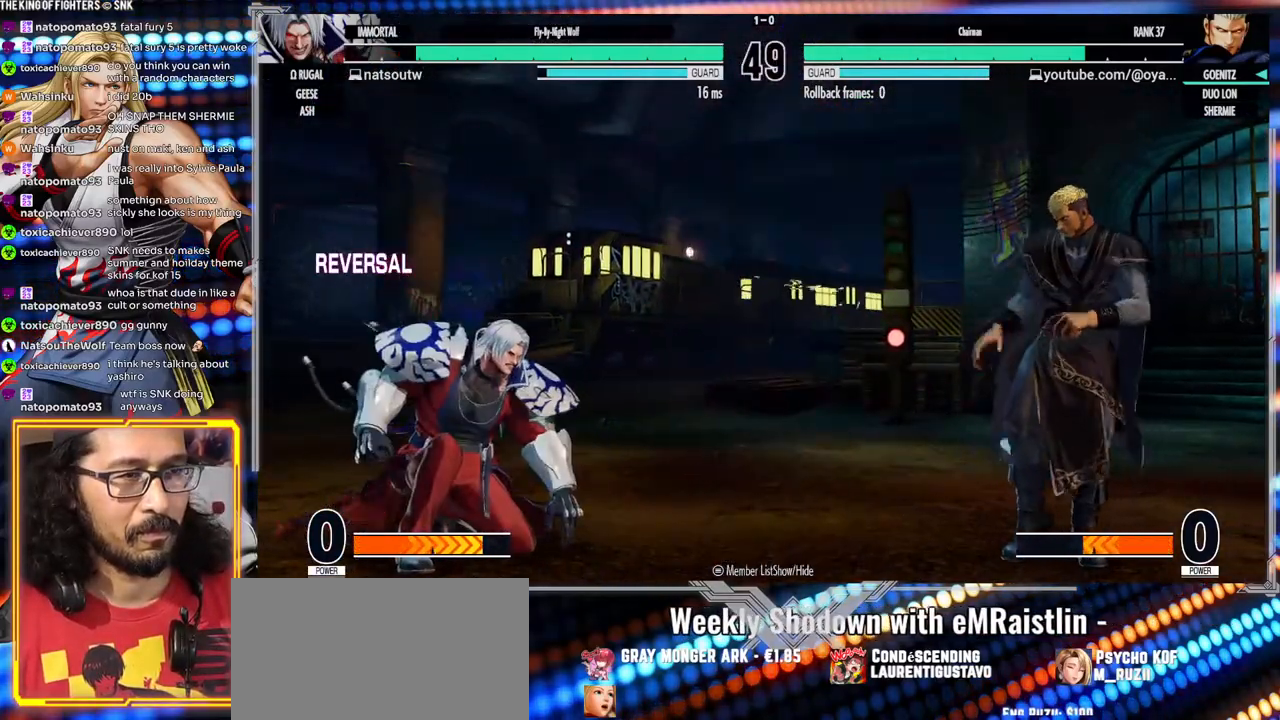
{"dt_ms": 500, "buttons": [], "left_stick": "right", "events": [[67, "left_stick", "center"], [483, "left_stick", "right"]]}
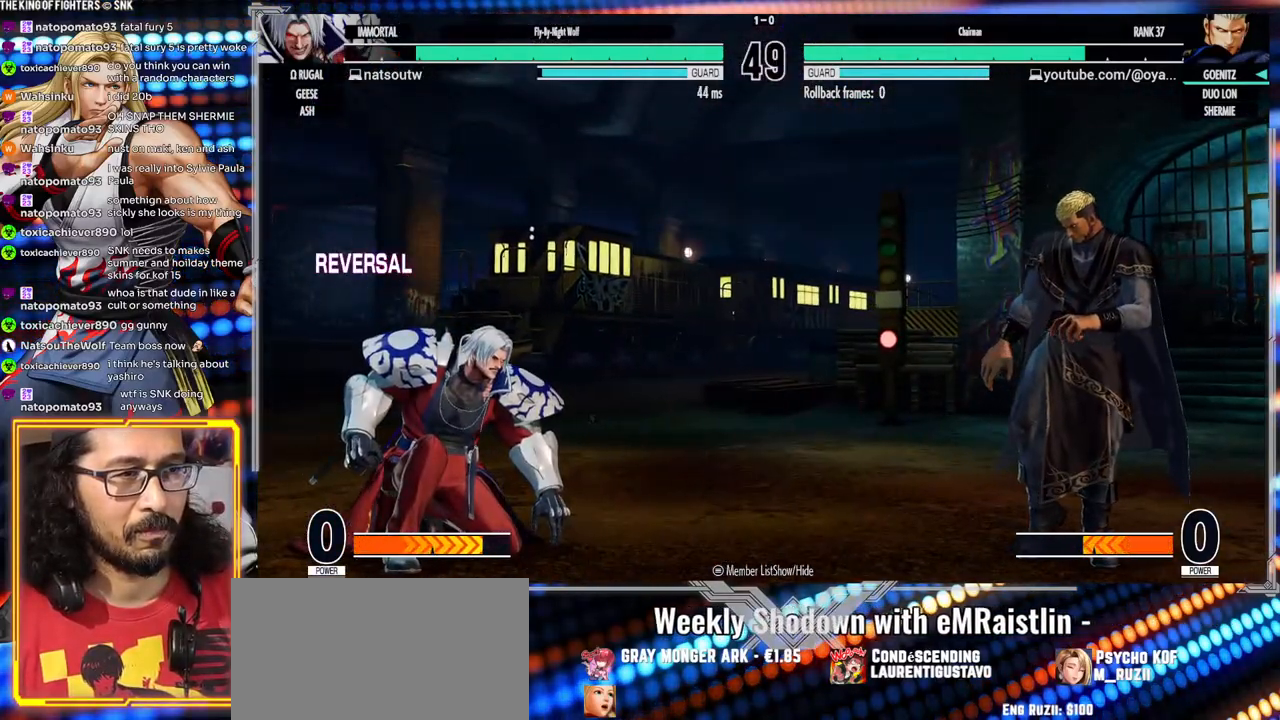
{"dt_ms": 500, "buttons": [], "left_stick": "left", "events": [[283, "left_stick", "center"], [333, "left_stick", "left"], [400, "left_stick", "center"], [467, "left_stick", "left"]]}
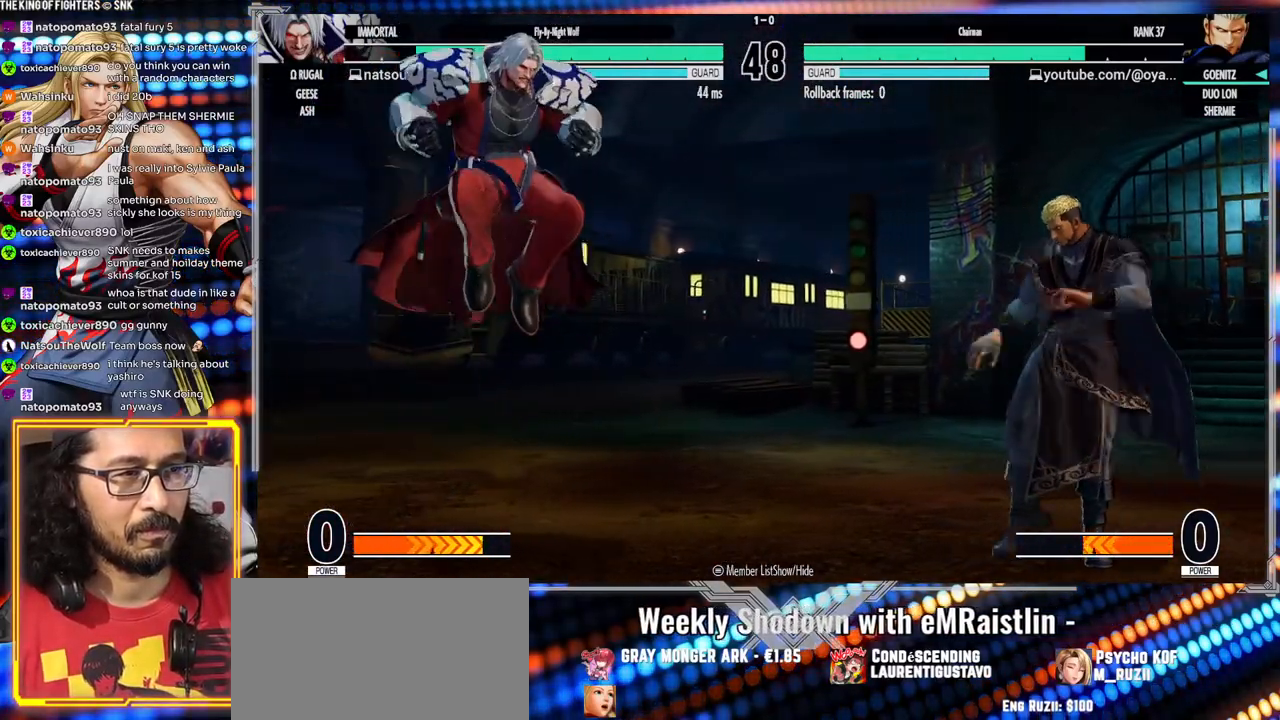
{"dt_ms": 500, "buttons": [], "left_stick": "down-right", "events": [[183, "left_stick", "down-right"], [267, "A", "down"], [400, "A", "up"]]}
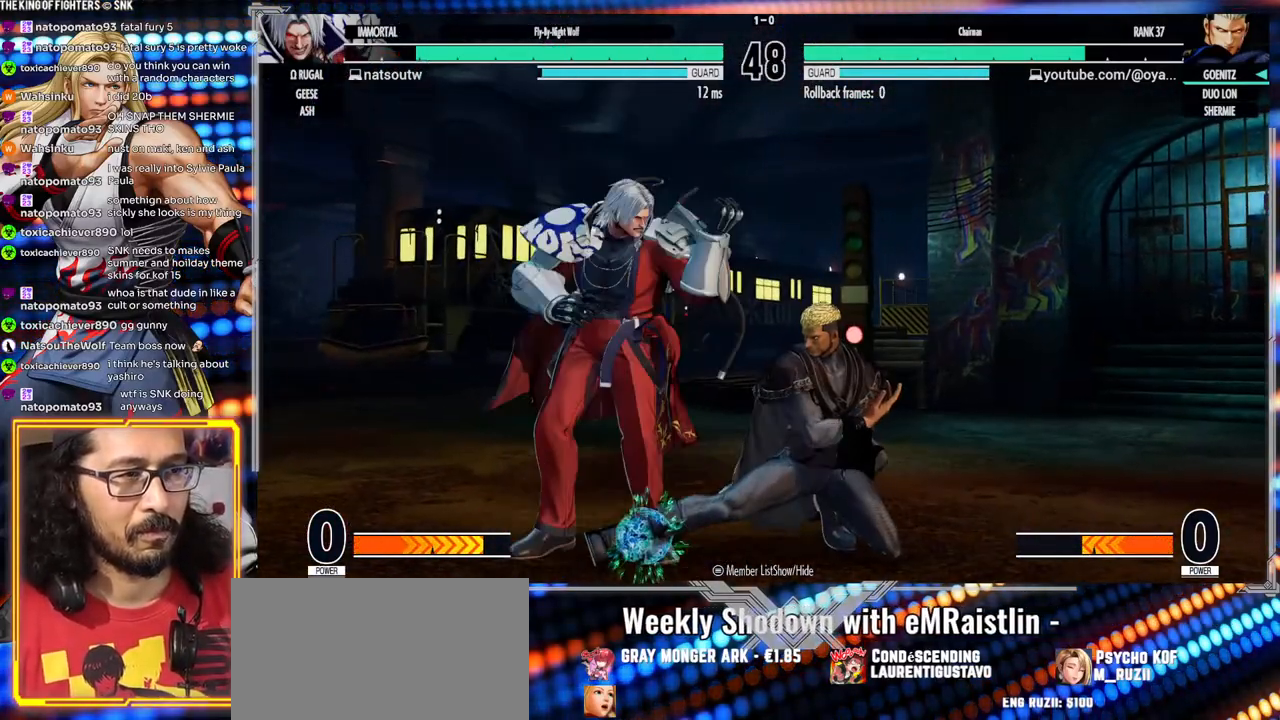
{"dt_ms": 1000, "buttons": [], "left_stick": "down-right"}
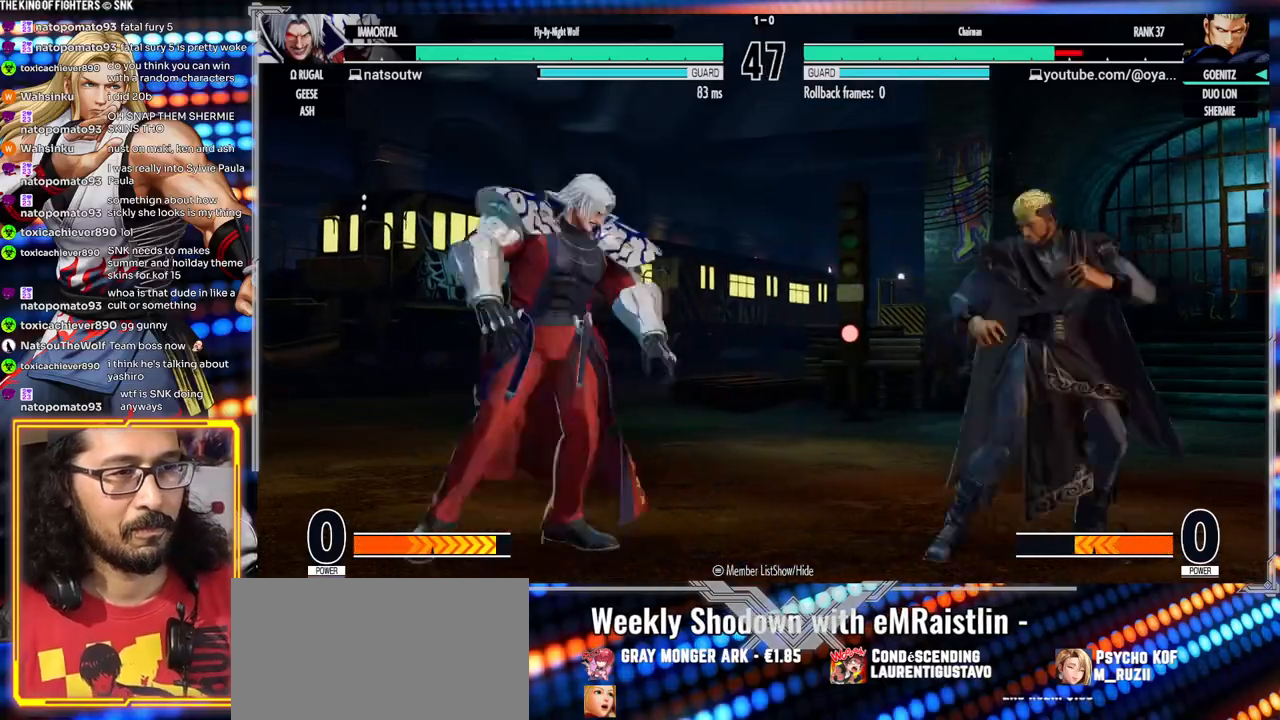
{"dt_ms": 500, "buttons": [], "left_stick": "down-right", "events": [[33, "left_stick", "center"], [267, "left_stick", "right"], [400, "left_stick", "down-right"]]}
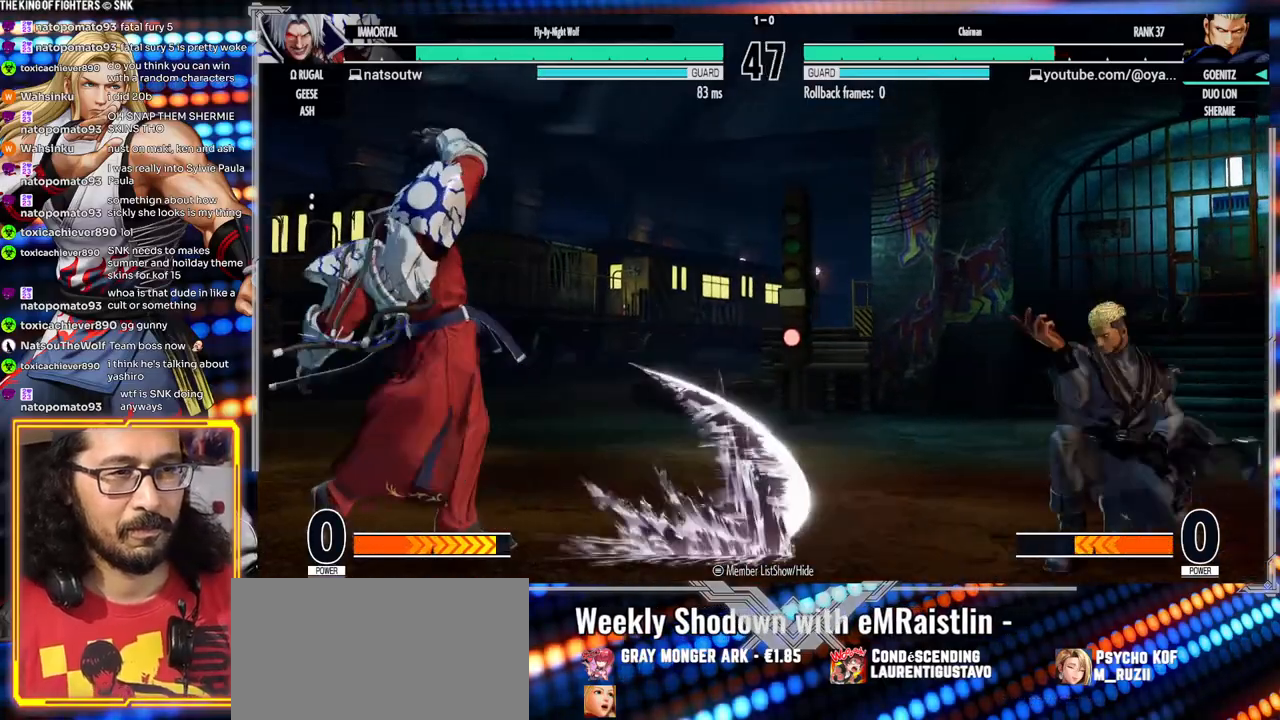
{"dt_ms": 500, "buttons": [], "left_stick": "down-right", "events": []}
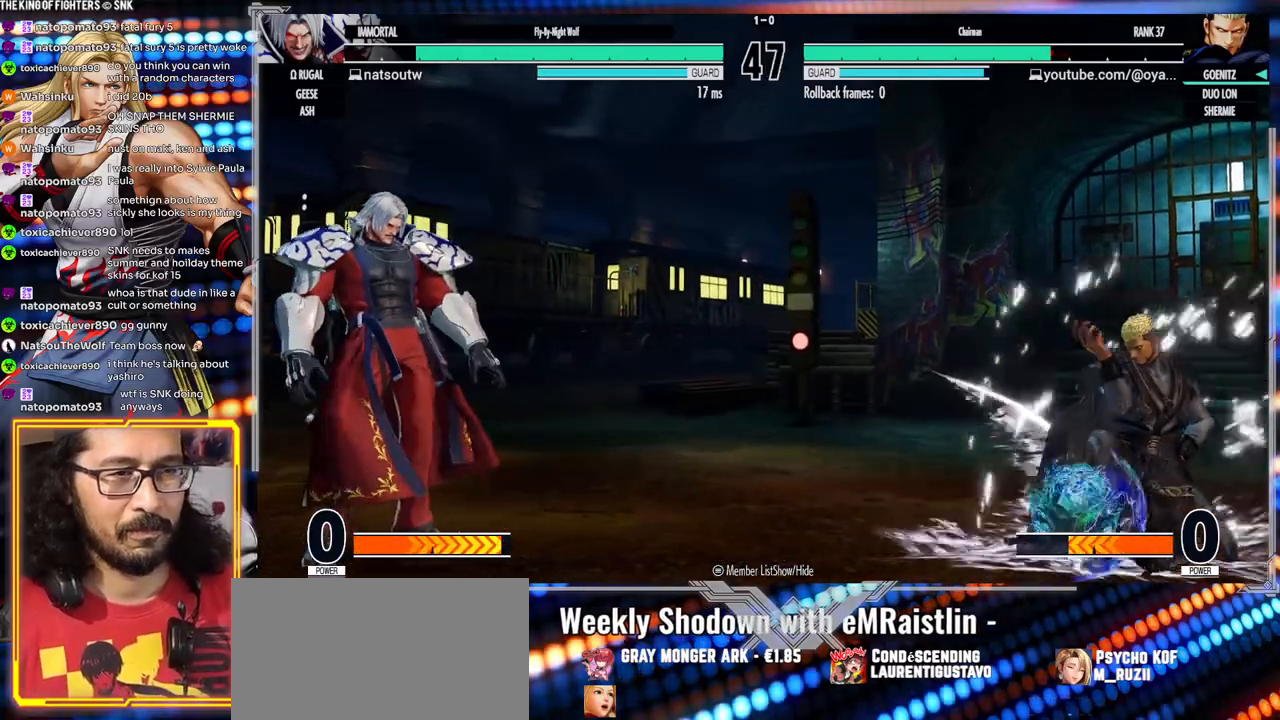
{"dt_ms": 500, "buttons": [], "left_stick": "left", "events": [[133, "left_stick", "center"], [217, "left_stick", "left"], [283, "left_stick", "center"], [333, "left_stick", "left"]]}
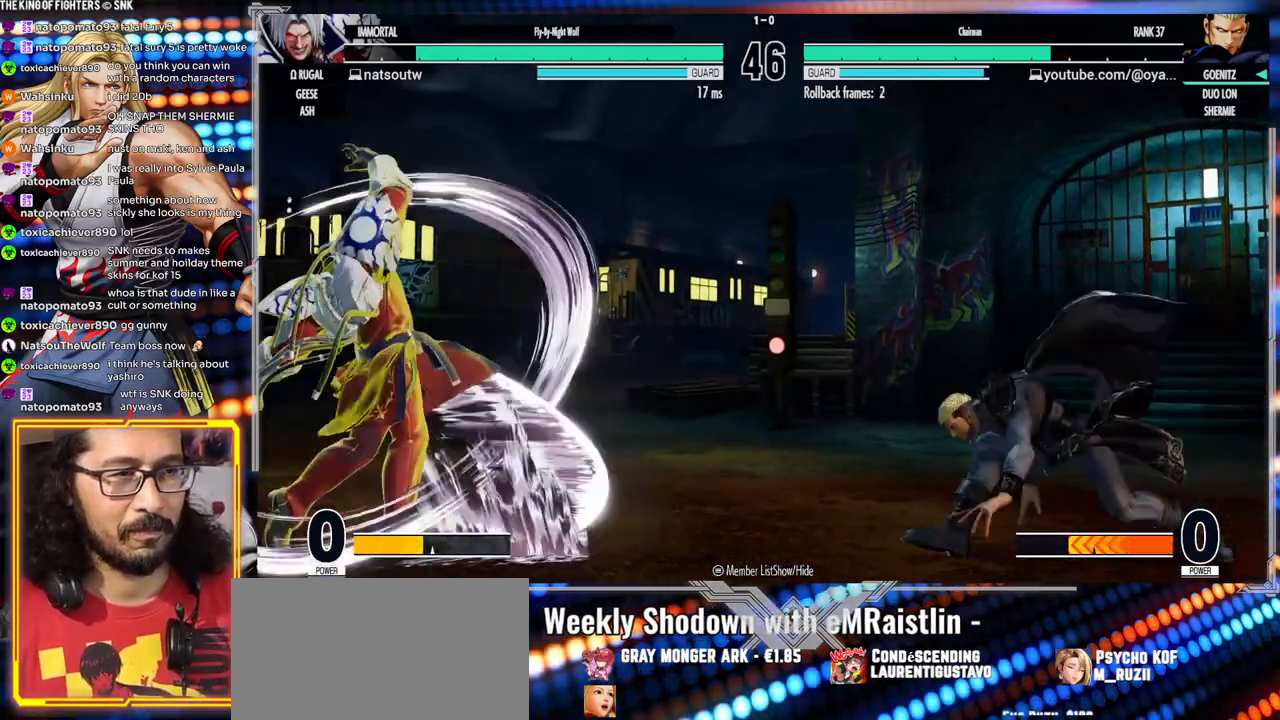
{"dt_ms": 500, "buttons": ["B", "Y"], "left_stick": "center"}
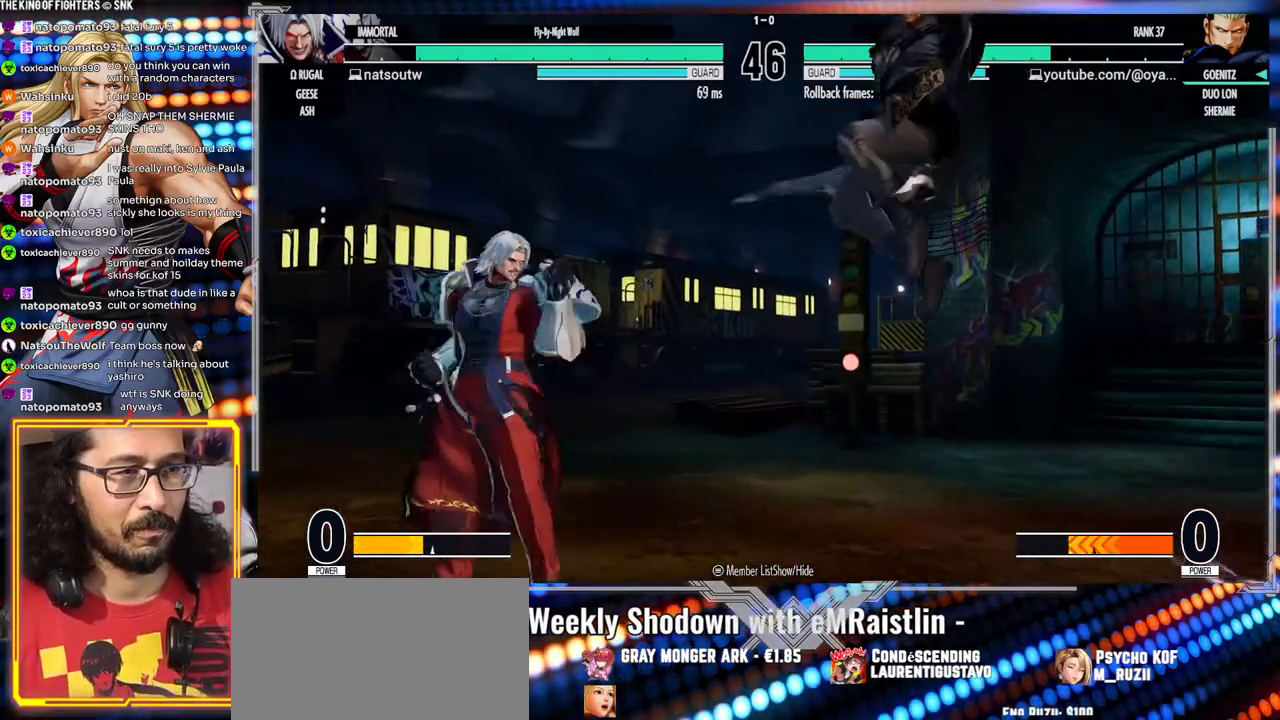
{"dt_ms": 500, "buttons": [], "left_stick": "down-right", "events": [[283, "B", "up"], [283, "Y", "up"], [317, "left_stick", "down-right"]]}
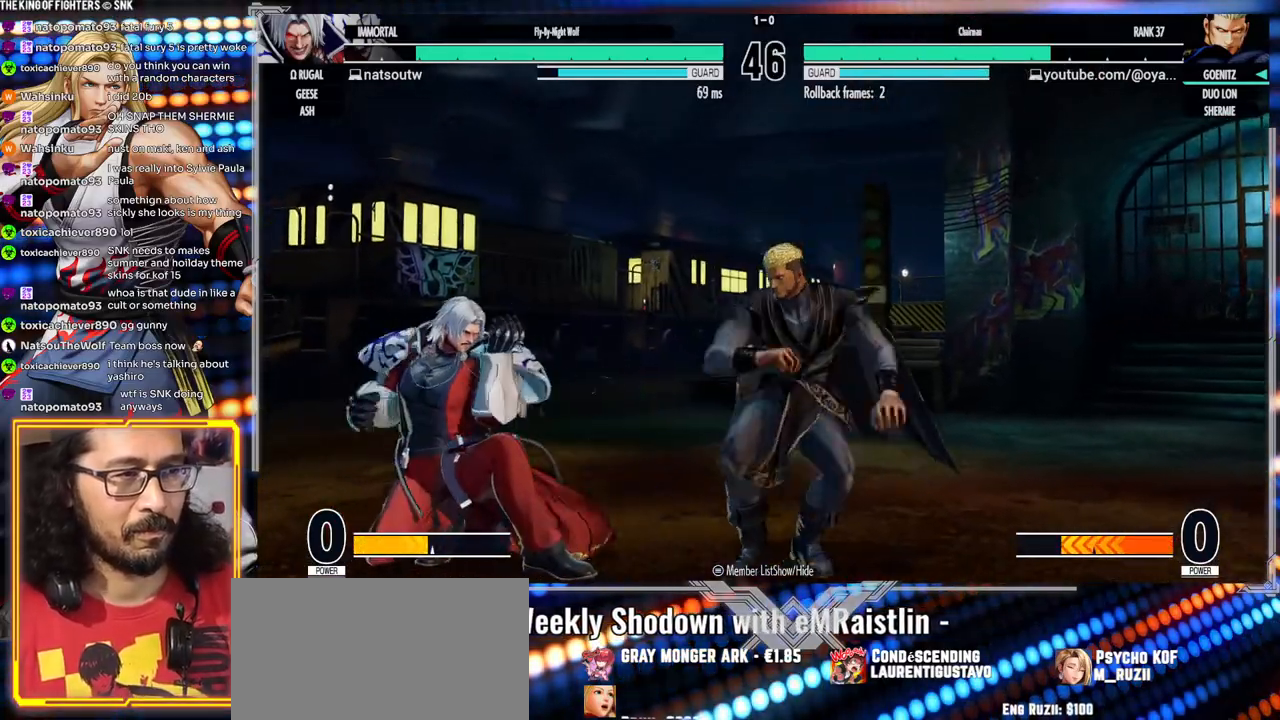
{"dt_ms": 500, "buttons": [], "left_stick": "center"}
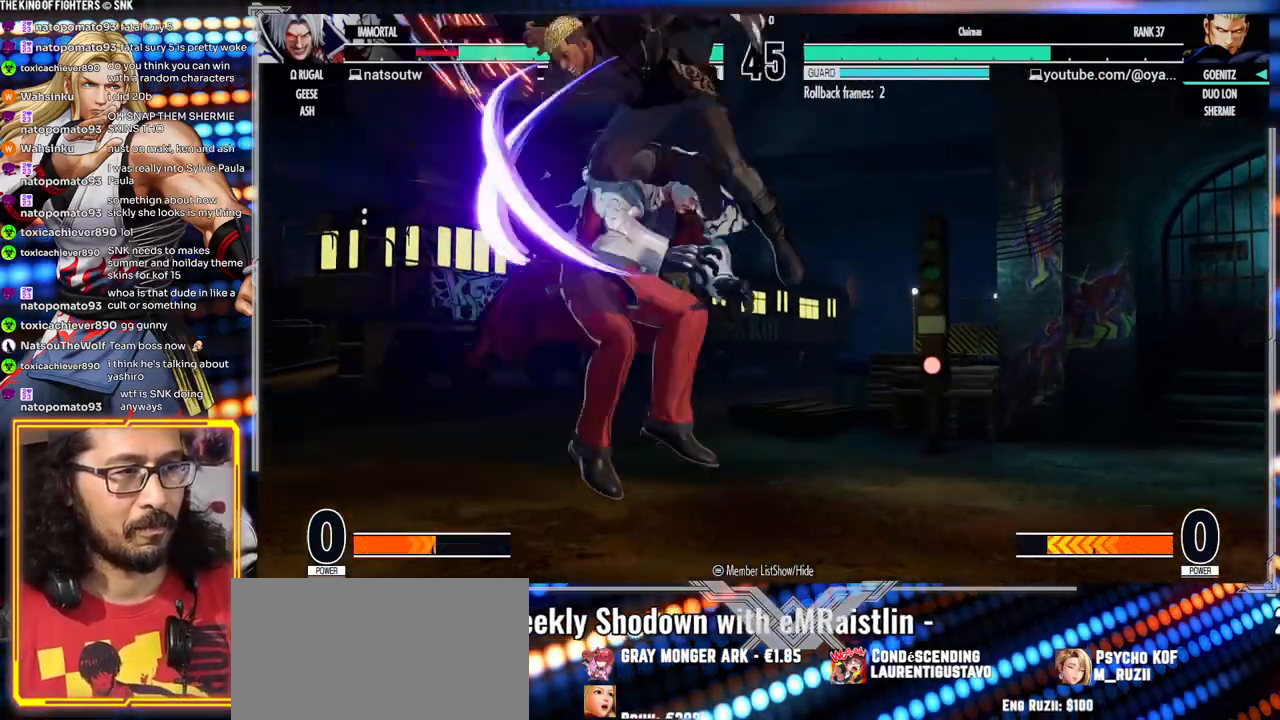
{"dt_ms": 500, "buttons": [], "left_stick": "left", "events": [[283, "left_stick", "left"], [350, "left_stick", "center"], [417, "left_stick", "left"]]}
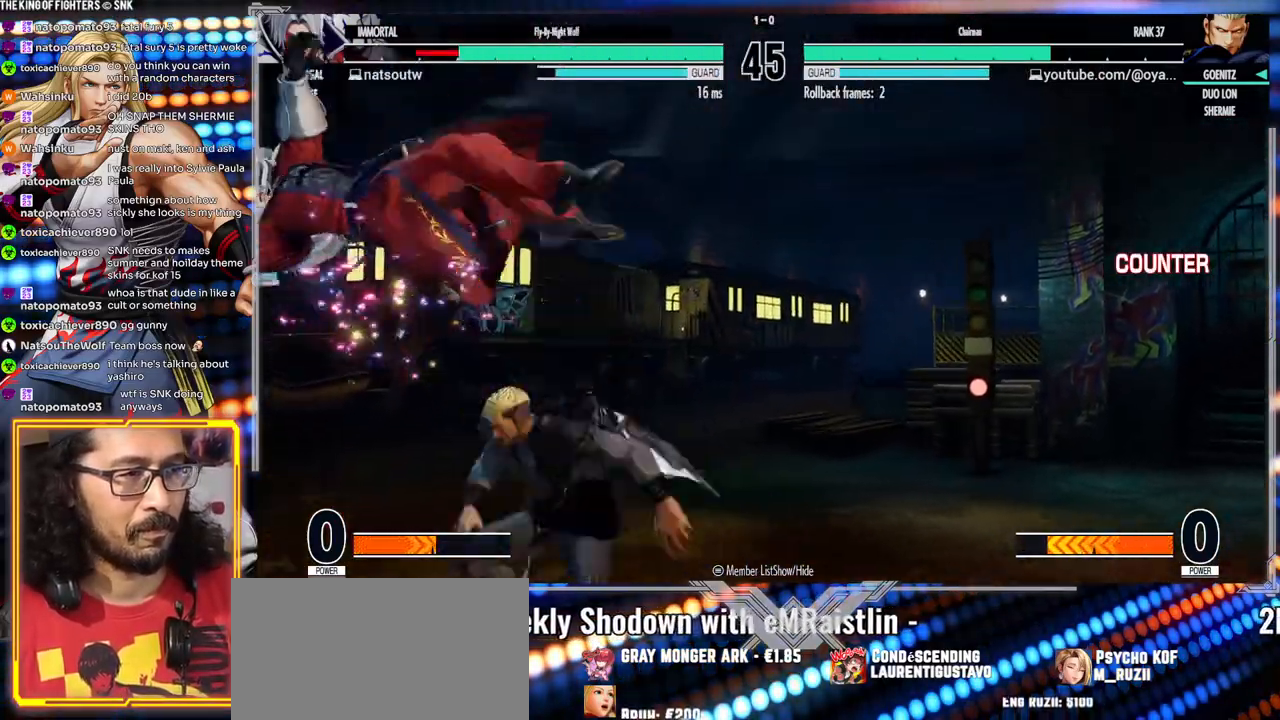
{"dt_ms": 500, "buttons": [], "left_stick": "center"}